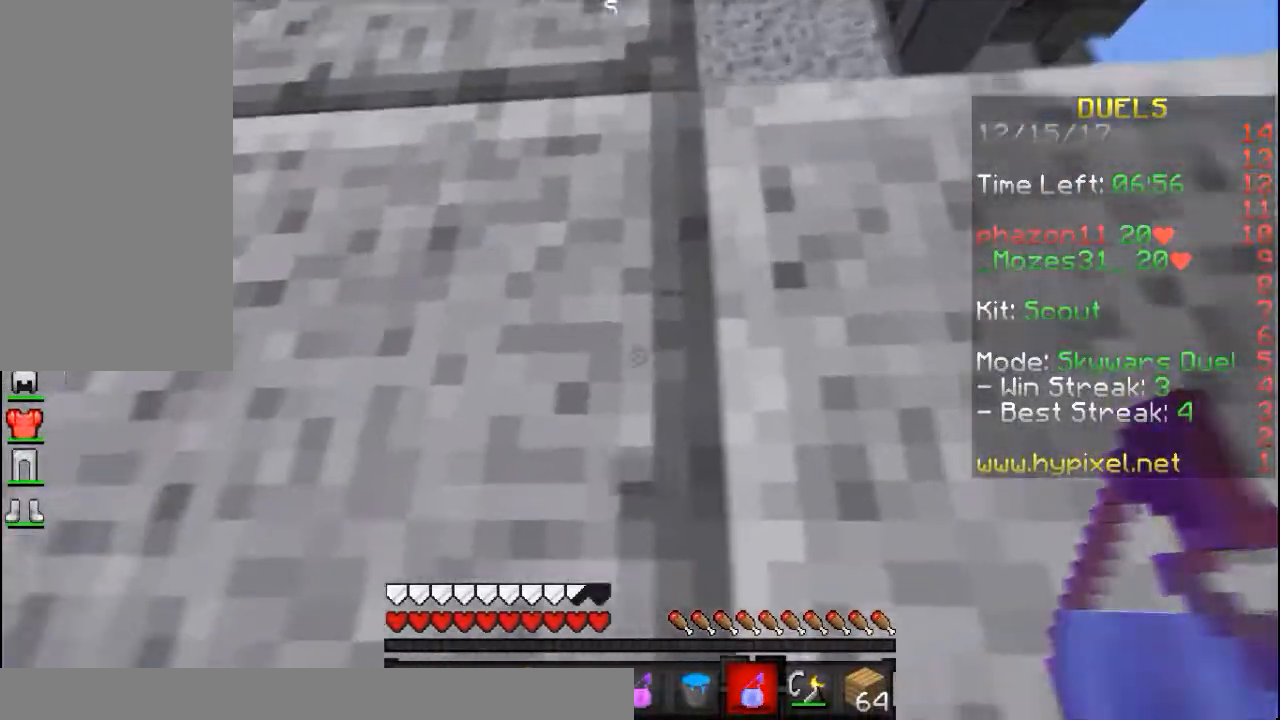
Gameplay with keyboard and mouse; each line is a JSON object with the keys and mouse buttons held at the frame after it. "events" lists presses ("down") and releases ("up") of "a", "d", "s", "space", "w", "mouse_left" and "mouse_right" between this image and that frame as [ms after this image, input, new state], when the widget could be followed in between. "mouse_left", "mouse_right" = the "left", "right" buttons of the "mouse" list. No other keys are recorded. Fast repeated clicks can show as one long hold. Mouse movement is not recorded.
{"keys": [], "mouse": [], "events": [[167, "a", "up"]]}
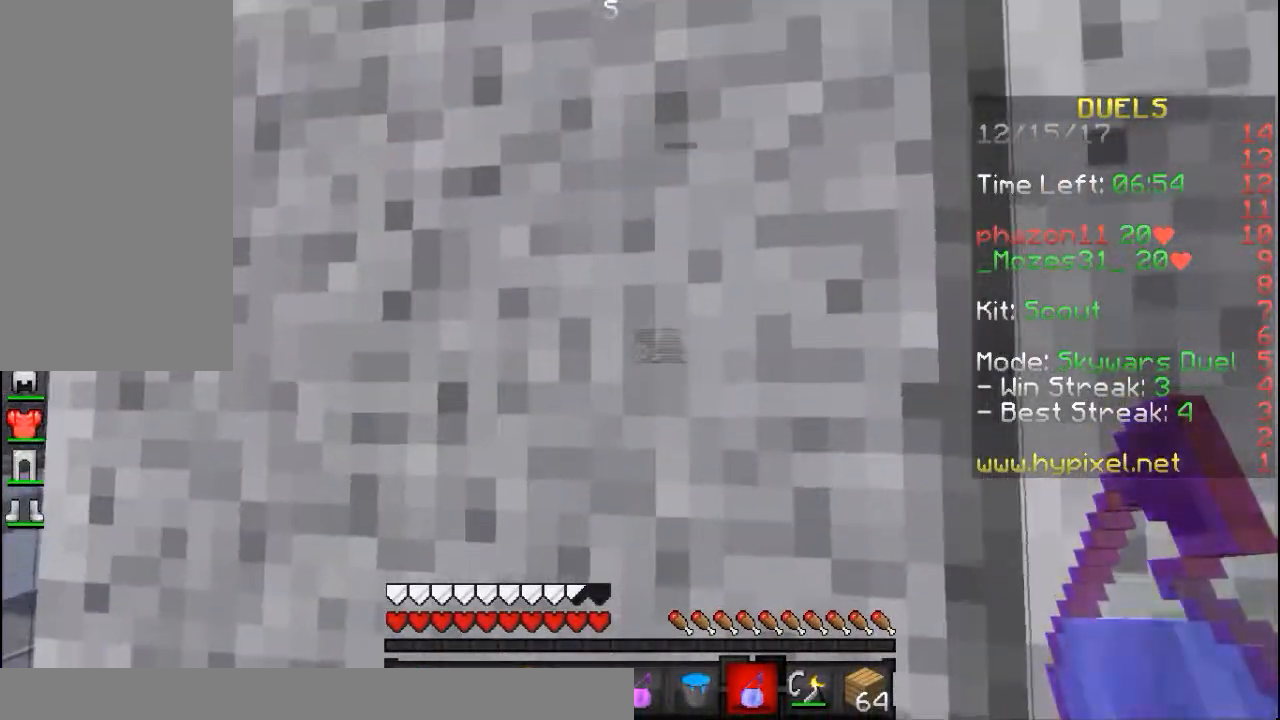
{"keys": ["a"], "mouse": [], "events": [[67, "a", "down"], [217, "a", "up"], [500, "a", "down"]]}
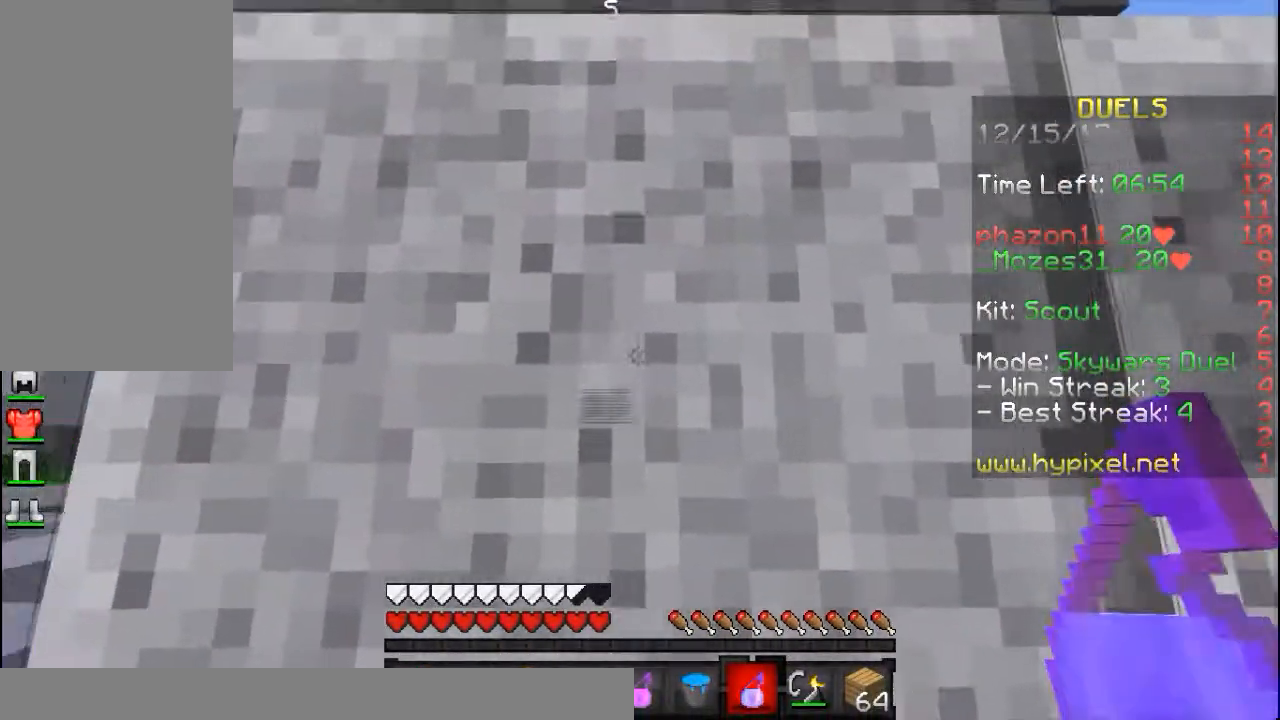
{"keys": ["a"], "mouse": [], "events": []}
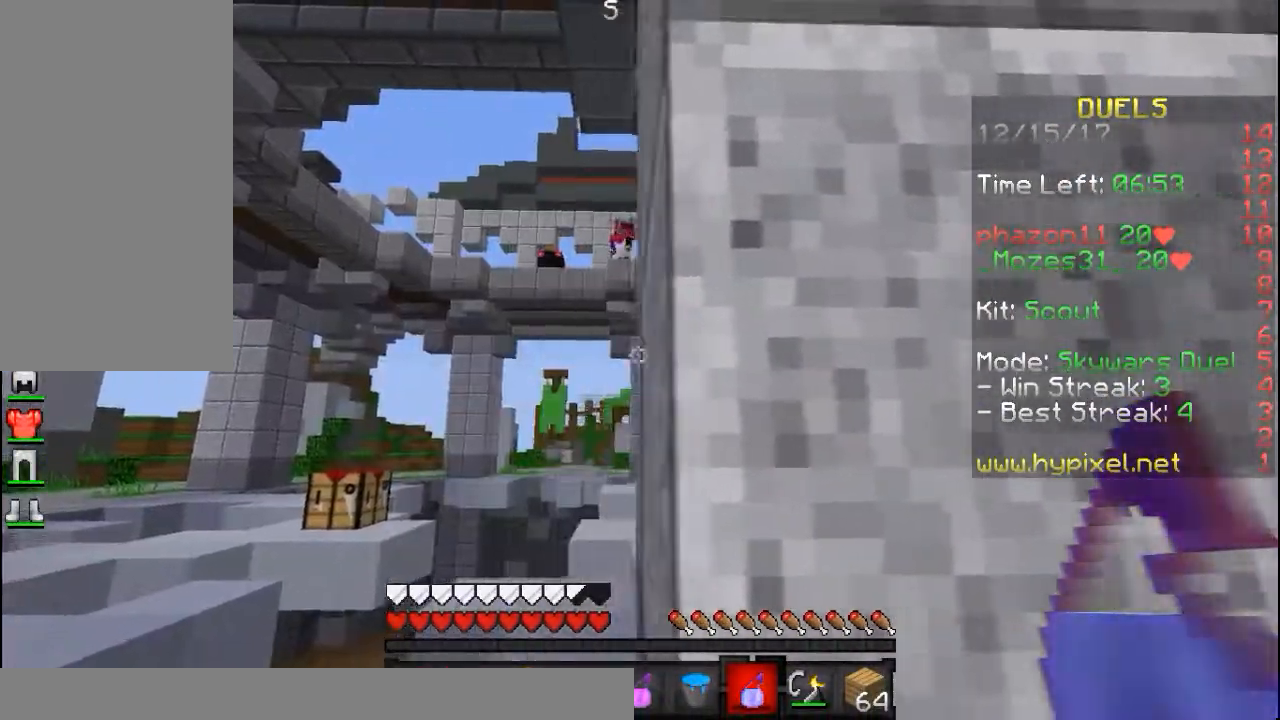
{"keys": ["d"], "mouse": [], "events": [[200, "a", "up"], [200, "d", "down"]]}
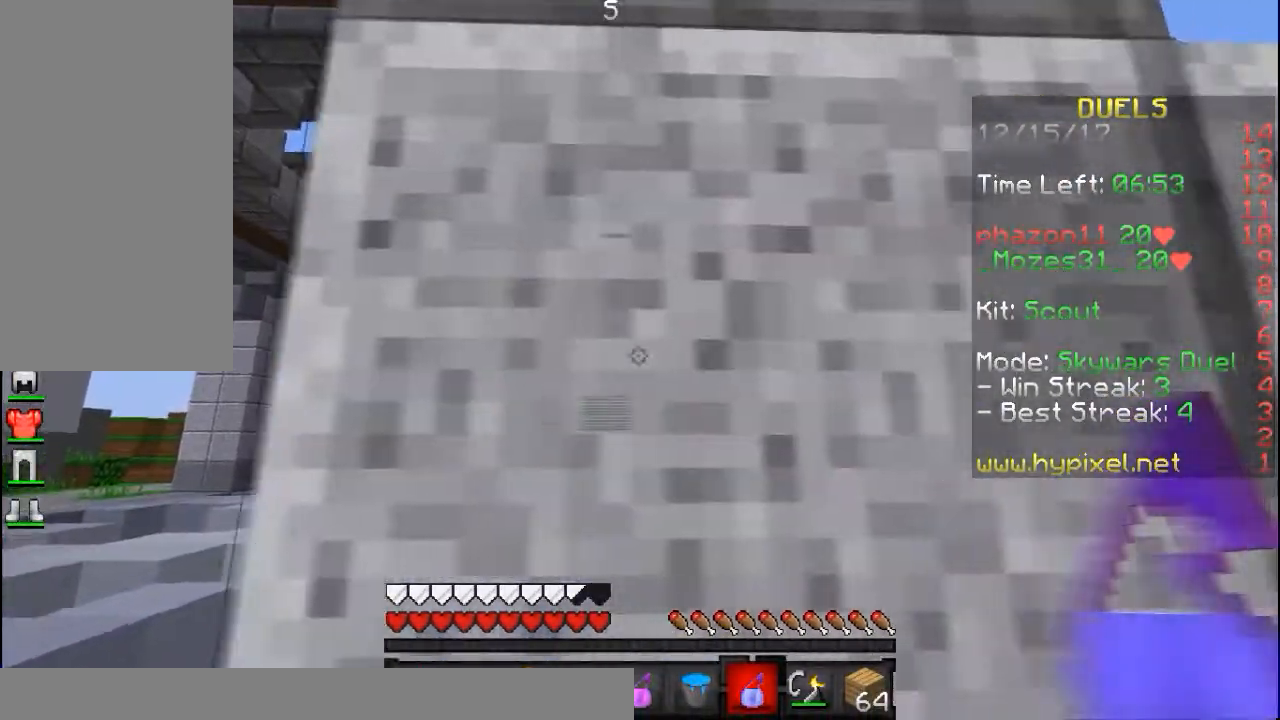
{"keys": ["a"], "mouse": [], "events": [[100, "d", "up"], [150, "a", "down"]]}
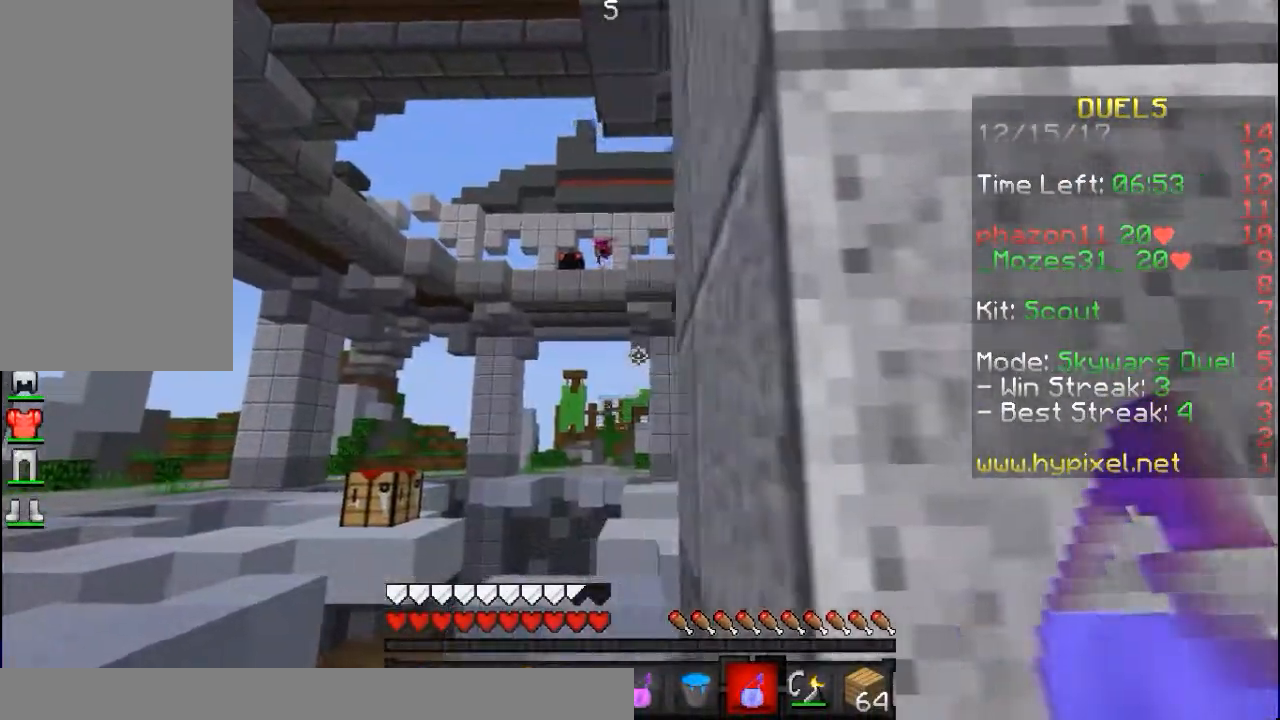
{"keys": [], "mouse": [], "events": [[500, "a", "up"]]}
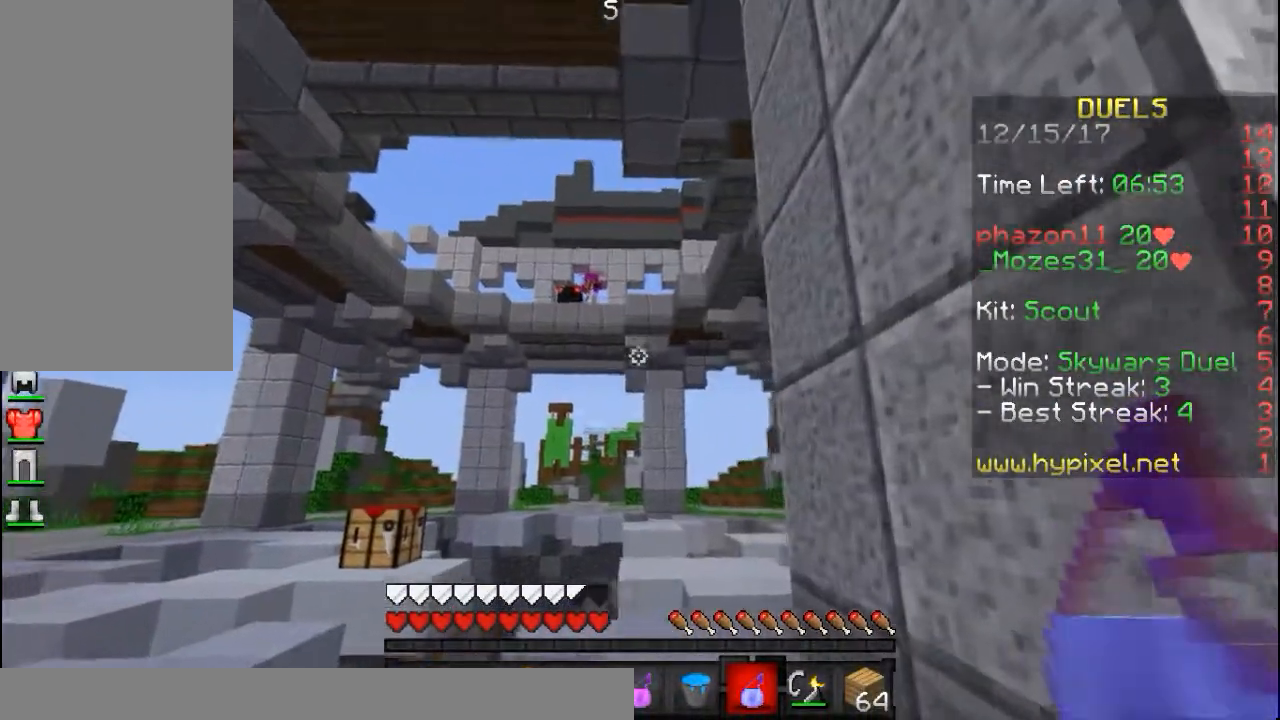
{"keys": ["d", "w"], "mouse": ["left"], "events": [[83, "mouse_left", "down"], [167, "d", "down"], [167, "mouse_left", "up"], [350, "w", "down"], [367, "mouse_left", "down"]]}